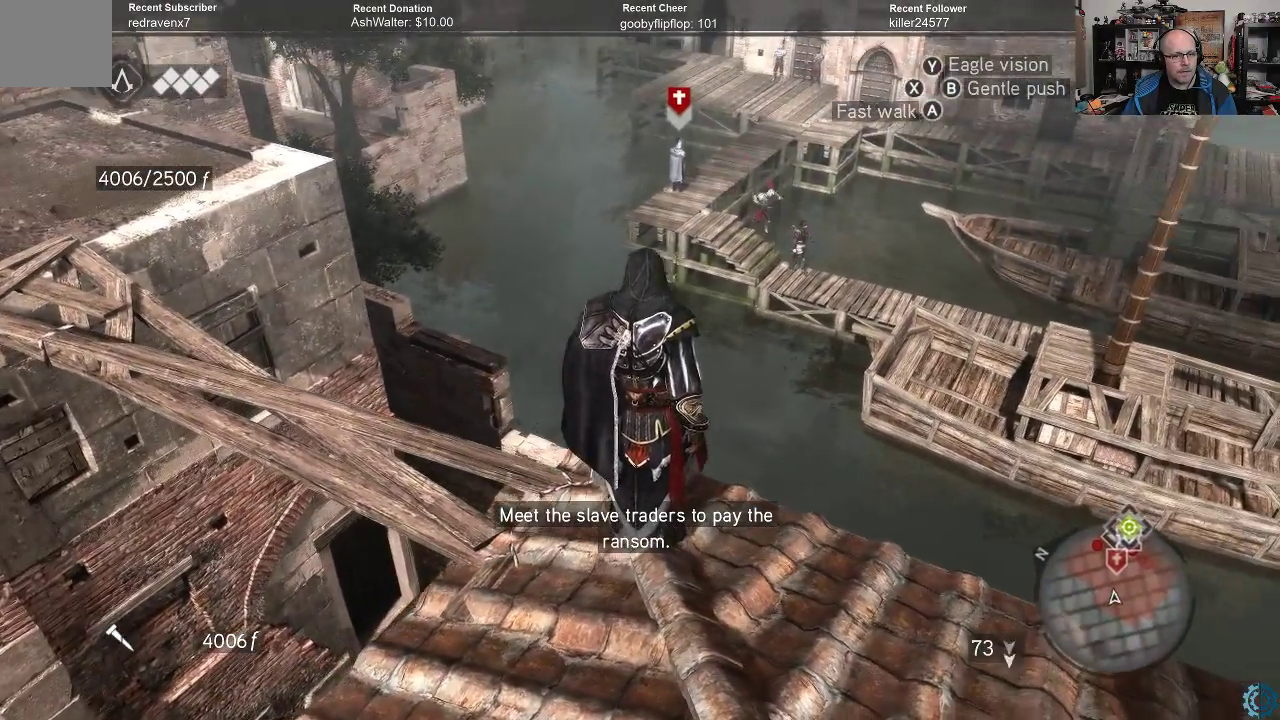
Gameplay with a controller (Xbox layout); each line is a JSON object with the inputs held at the frame after it. "events" lists button and stick changes between this image and that frame as [ms after this image, input, new state], when the widget could be followed in between.
{"buttons": [], "left_stick": "center", "right_stick": "center", "events": [[367, "left_stick", "up"], [467, "left_stick", "center"]]}
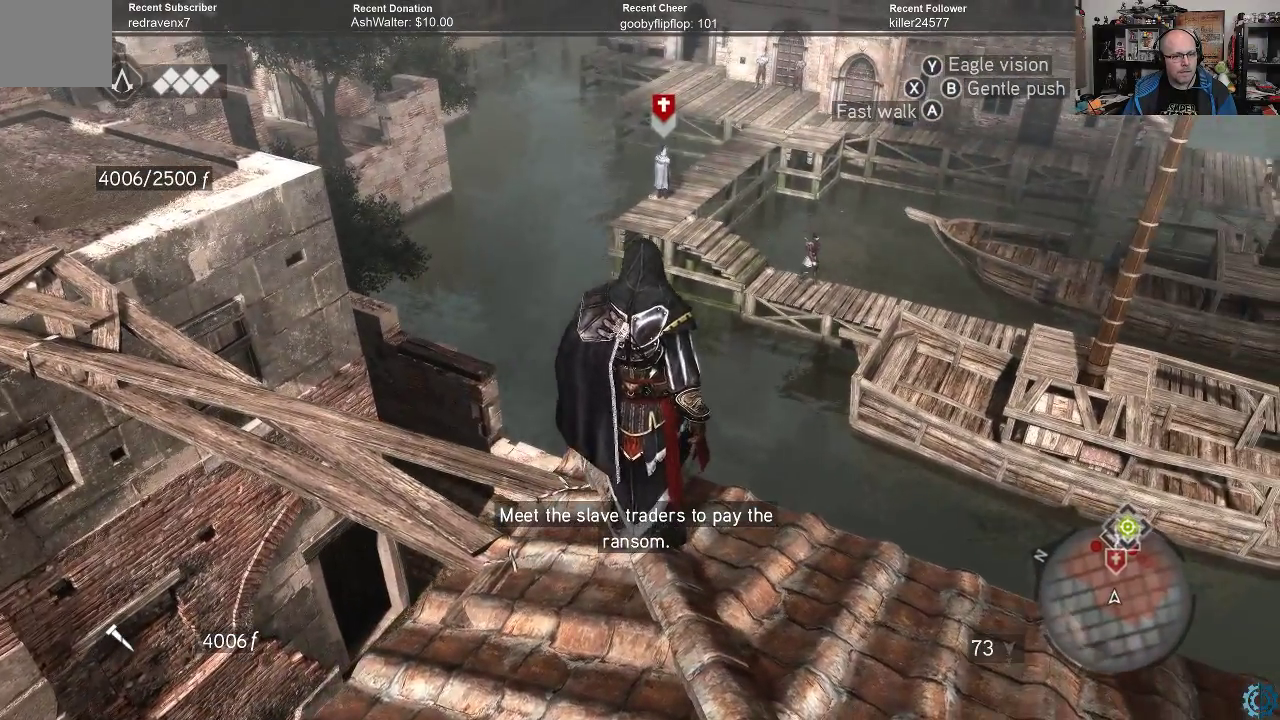
{"buttons": [], "left_stick": "center", "right_stick": "center", "events": []}
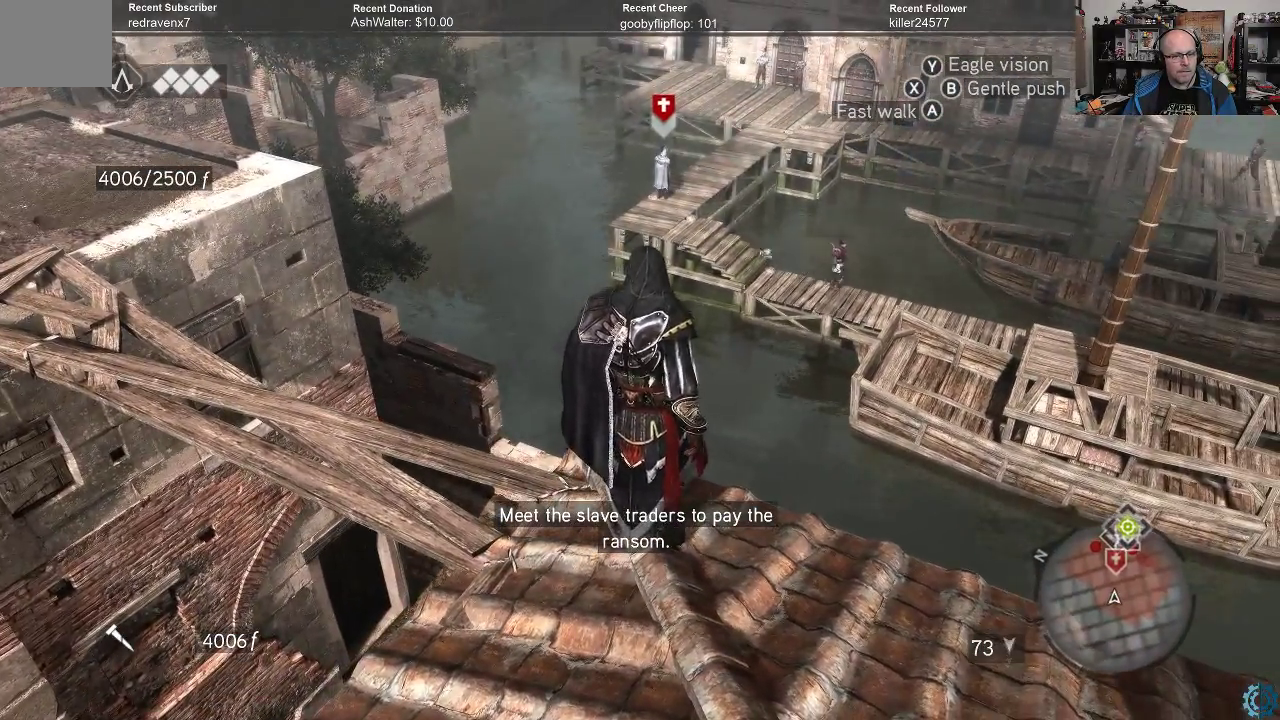
{"buttons": [], "left_stick": "center", "right_stick": "center", "events": []}
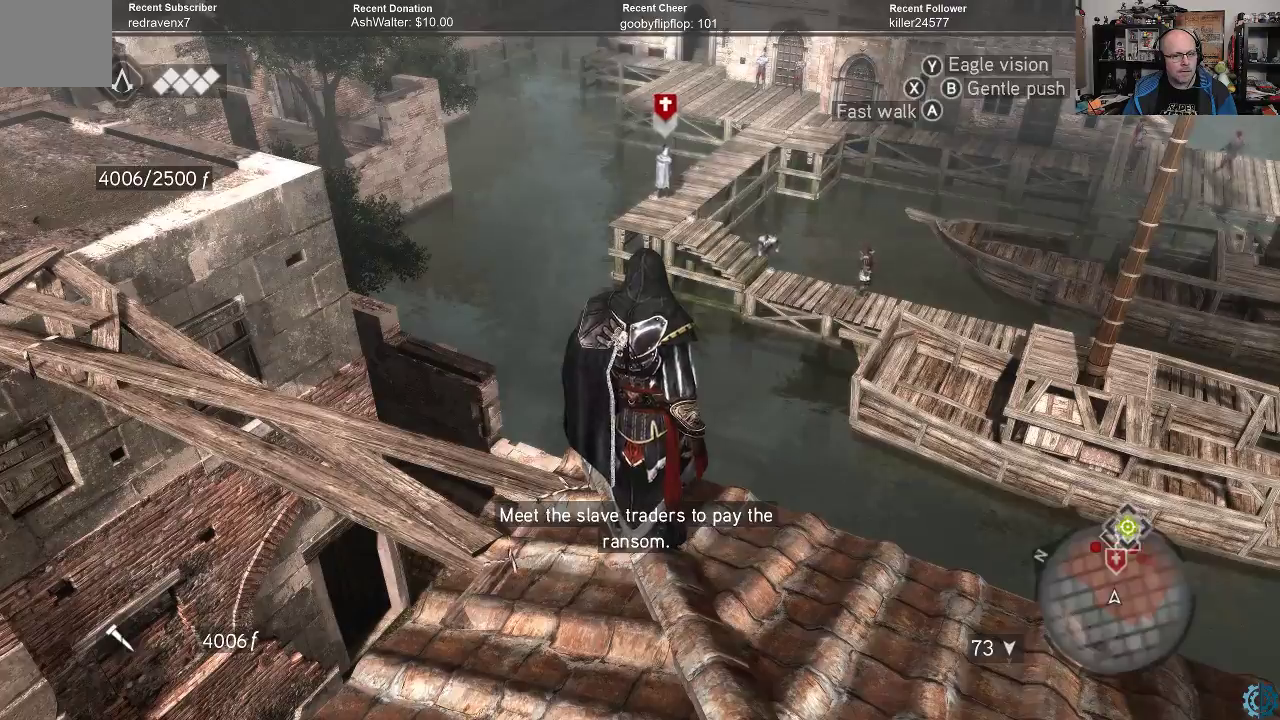
{"buttons": [], "left_stick": "center", "right_stick": "center", "events": [[100, "R1", "down"], [267, "R1", "up"]]}
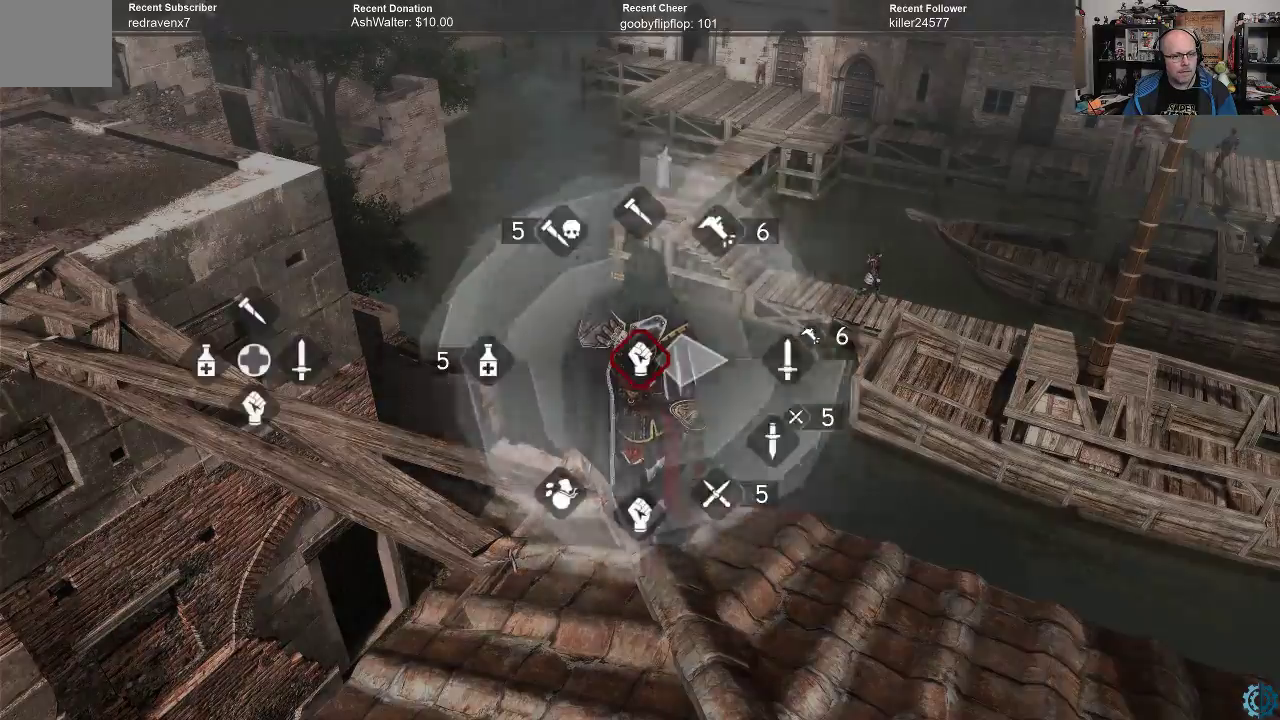
{"buttons": [], "left_stick": "center", "right_stick": "center", "events": []}
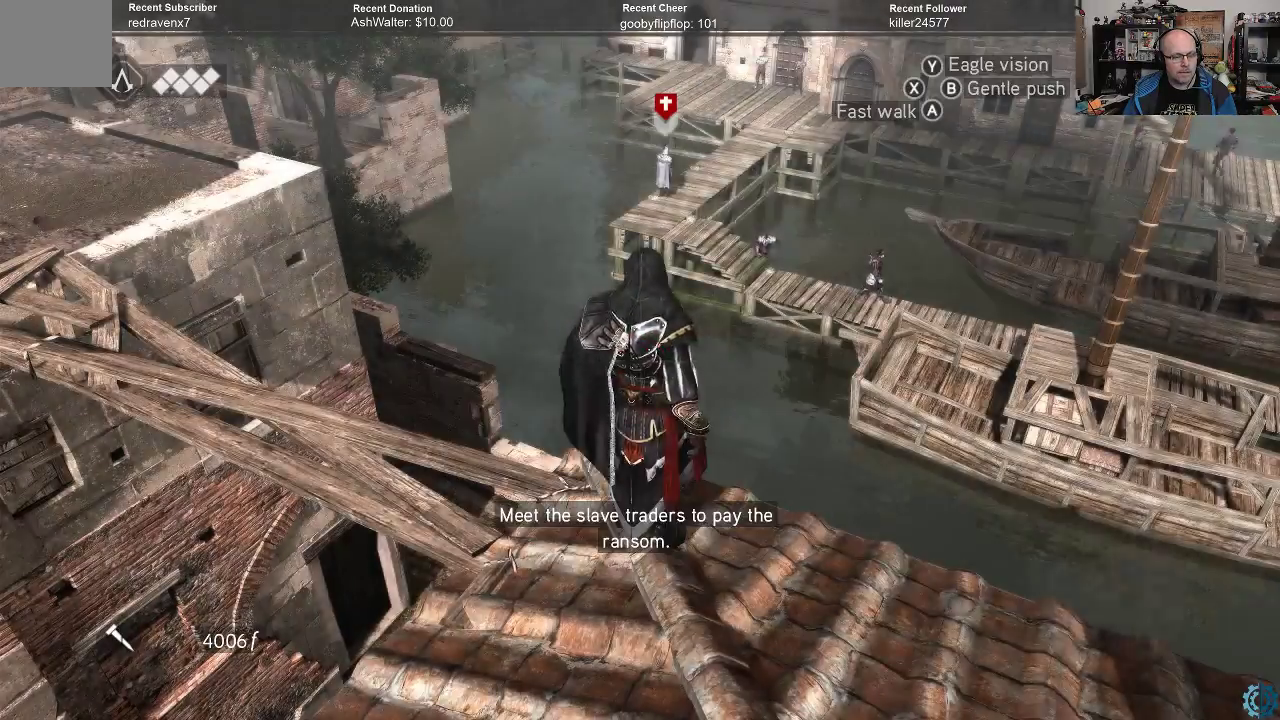
{"buttons": [], "left_stick": "center", "right_stick": "center", "events": [[333, "R3", "down"], [367, "right_stick", "down-left"], [400, "R3", "up"], [433, "right_stick", "center"]]}
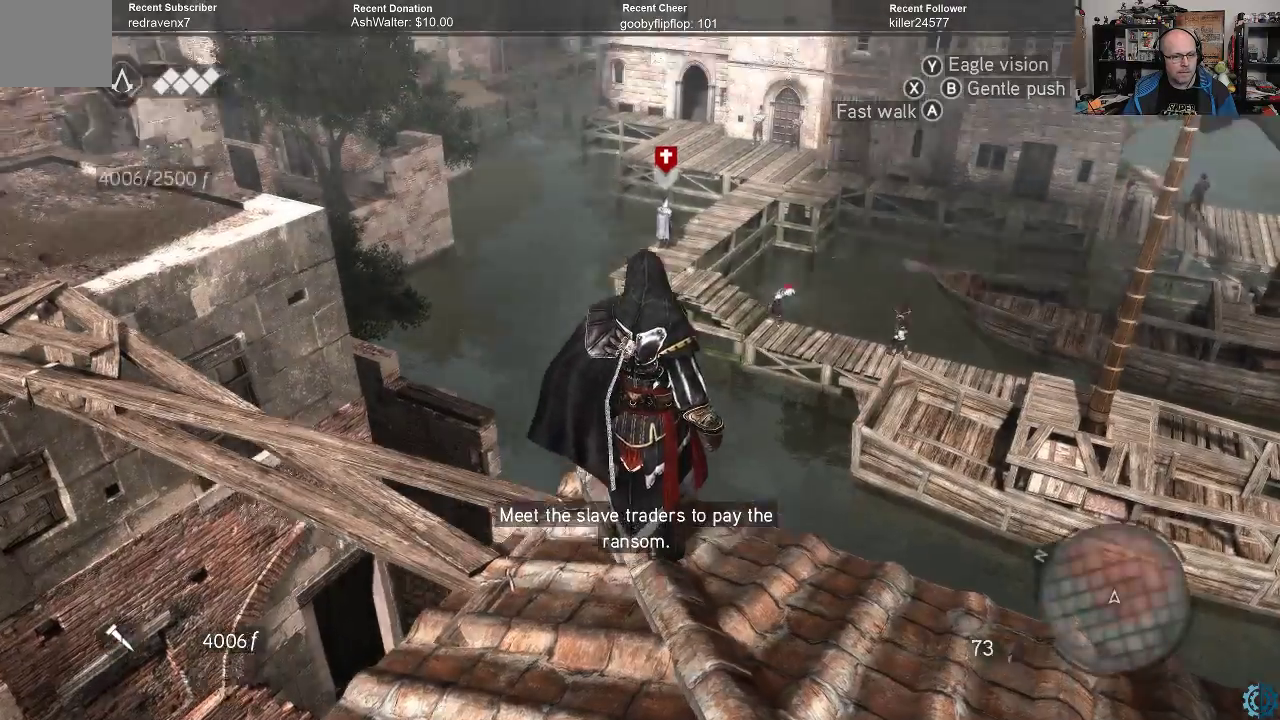
{"buttons": [], "left_stick": "center", "right_stick": "down", "events": [[400, "right_stick", "down"]]}
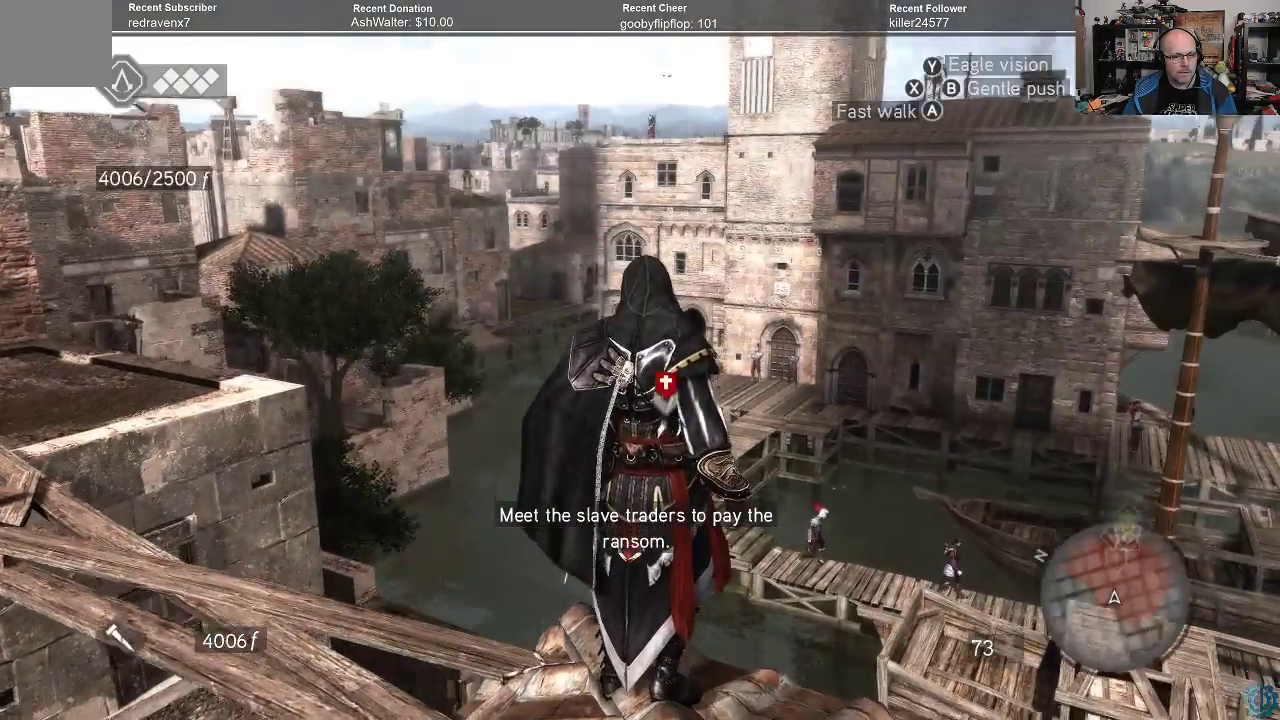
{"buttons": ["L1"], "left_stick": "center", "right_stick": "center", "events": [[133, "right_stick", "center"], [467, "L1", "down"]]}
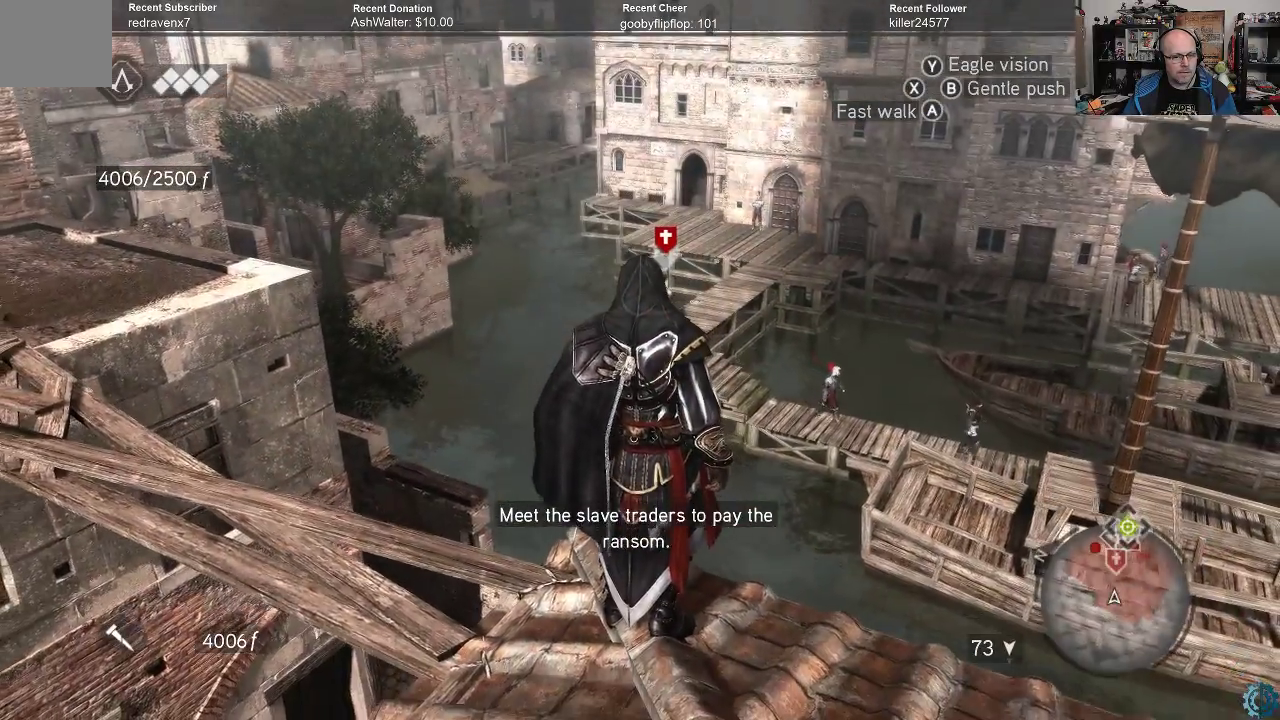
{"buttons": ["L1"], "left_stick": "center", "right_stick": "down", "events": [[100, "L1", "up"], [367, "right_stick", "down"], [500, "L1", "down"]]}
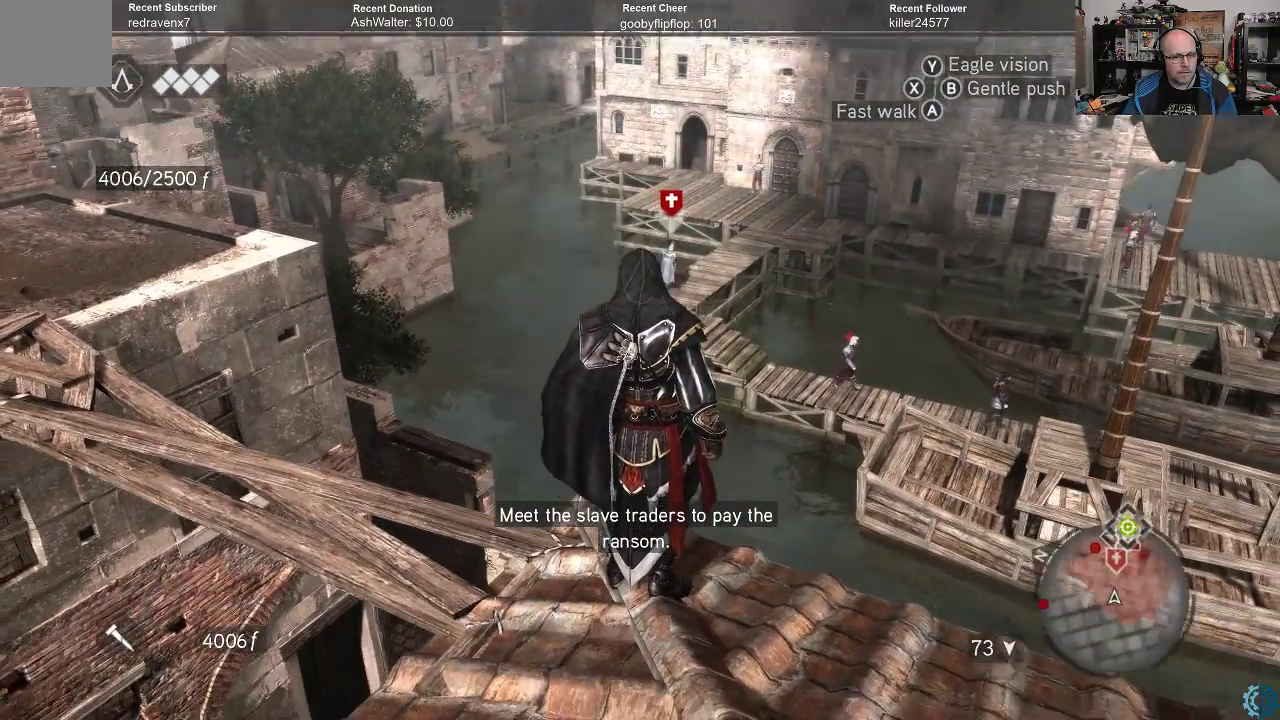
{"buttons": [], "left_stick": "center", "right_stick": "center", "events": [[67, "right_stick", "center"], [133, "L1", "up"], [267, "L1", "down"], [333, "L1", "up"], [433, "L1", "down"], [500, "L1", "up"]]}
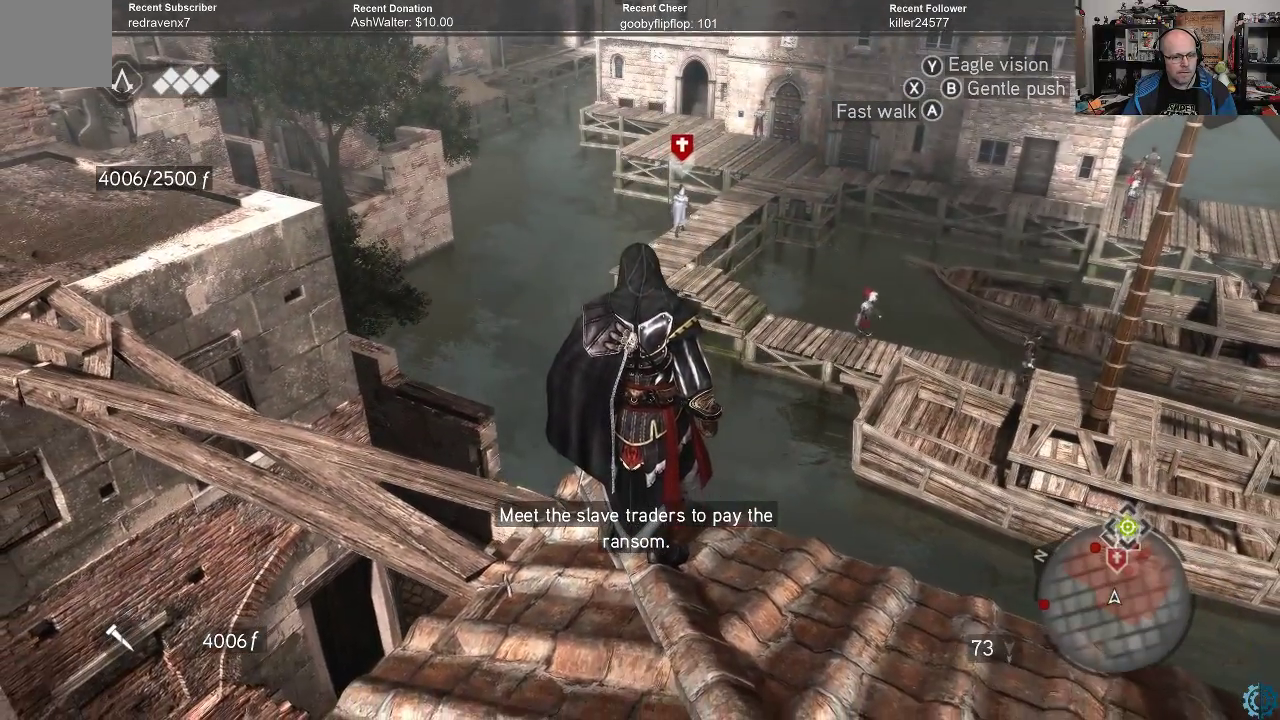
{"buttons": [], "left_stick": "center", "right_stick": "center", "events": [[100, "L1", "down"], [167, "L1", "up"], [200, "L1", "down"], [333, "L1", "up"], [400, "L1", "down"], [467, "L1", "up"]]}
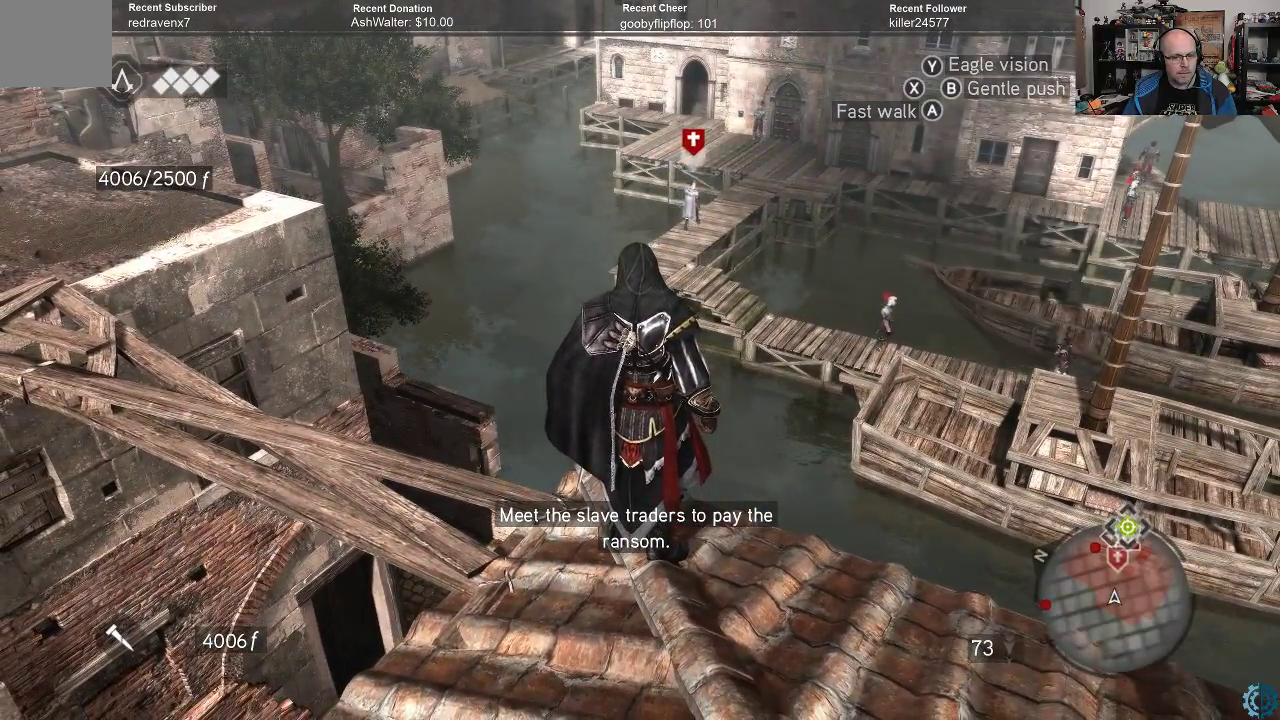
{"buttons": [], "left_stick": "center", "right_stick": "center", "events": []}
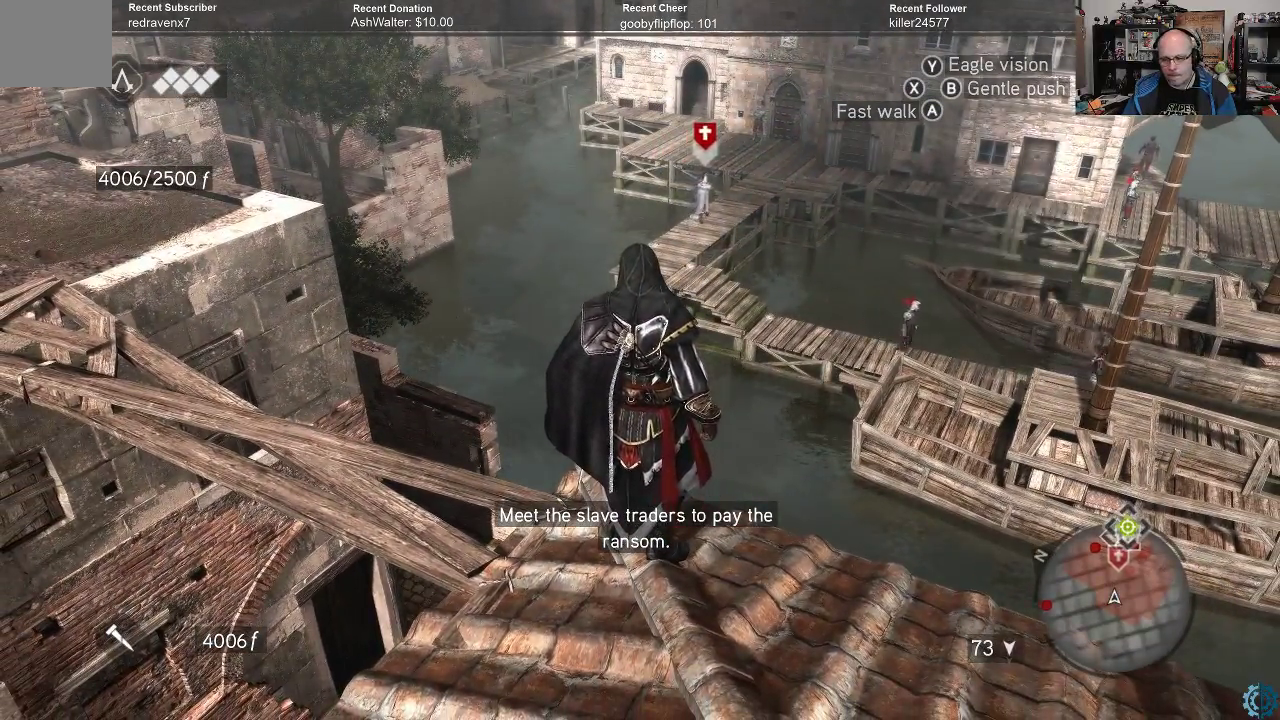
{"buttons": [], "left_stick": "center", "right_stick": "center", "events": []}
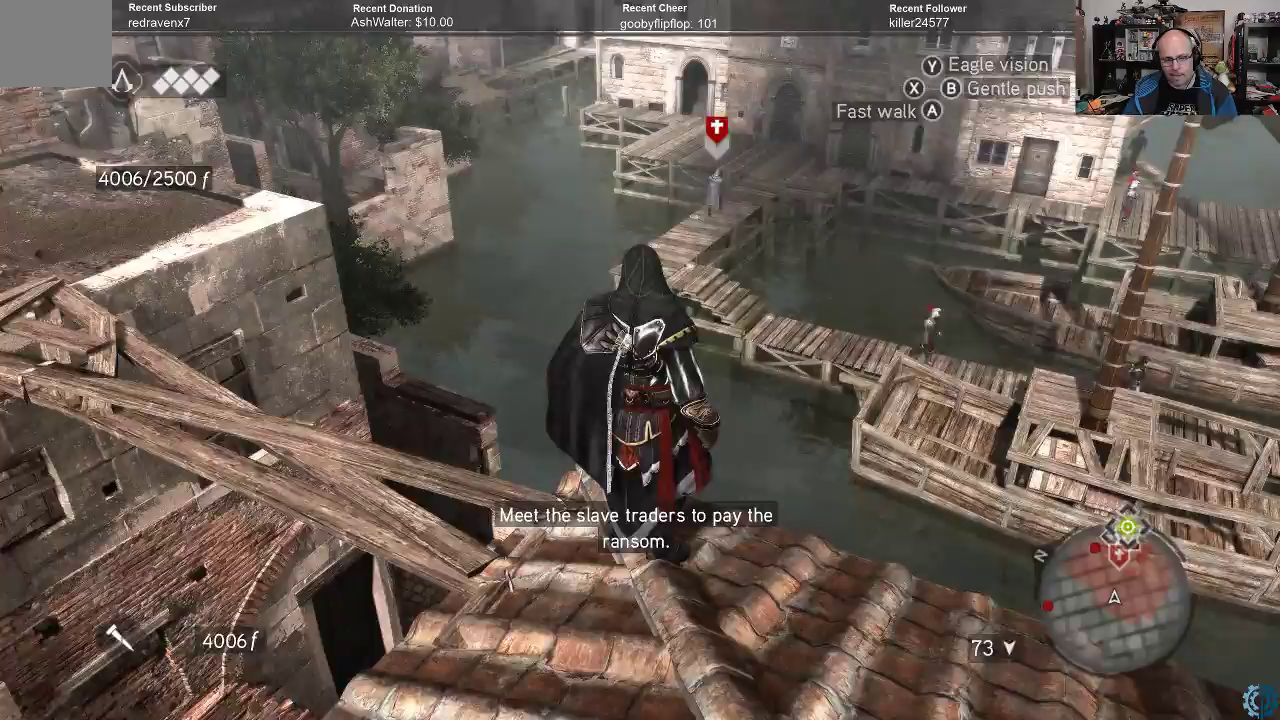
{"buttons": [], "left_stick": "center", "right_stick": "center", "events": [[167, "right_stick", "down-right"], [467, "right_stick", "center"]]}
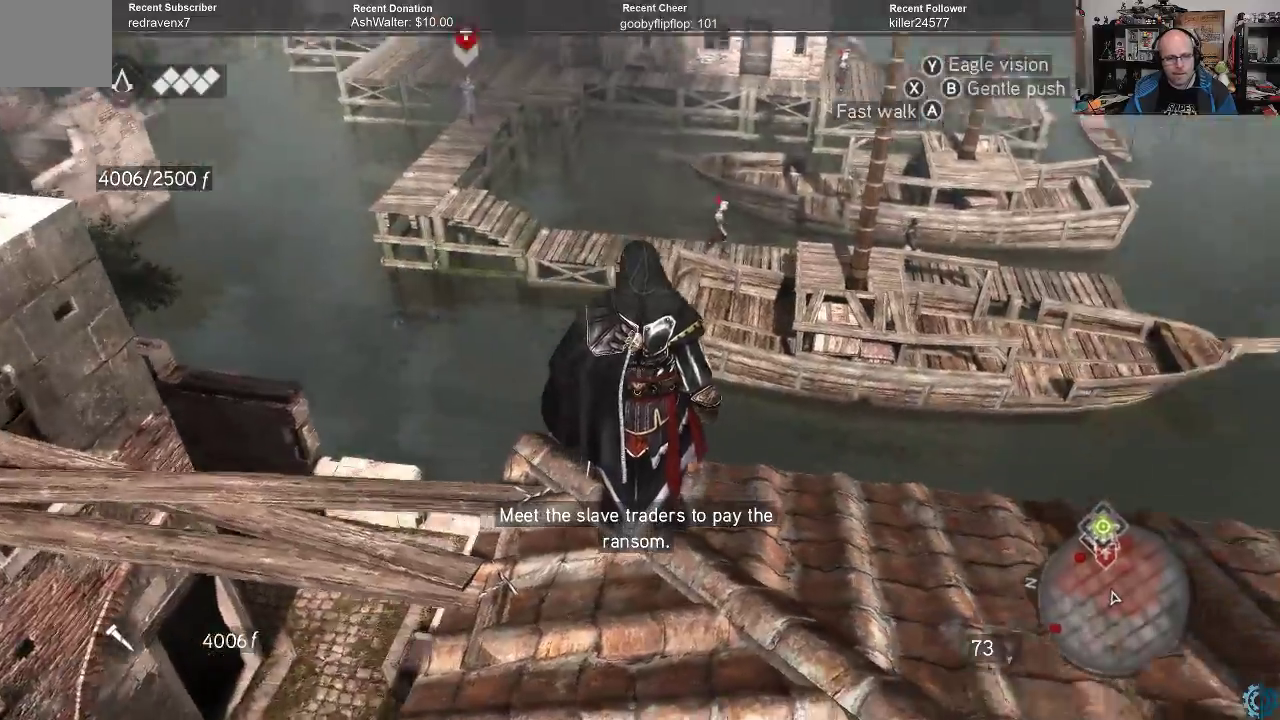
{"buttons": ["L1"], "left_stick": "center", "right_stick": "center", "events": [[433, "L1", "down"]]}
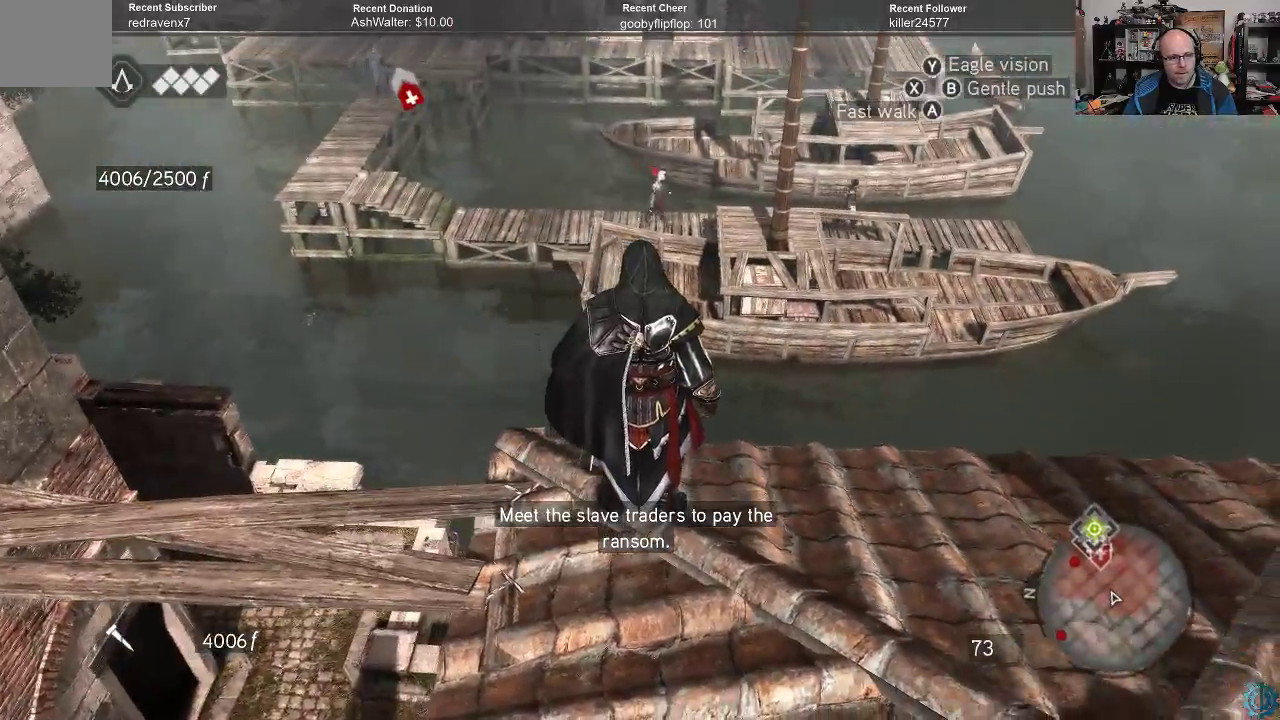
{"buttons": ["L1"], "left_stick": "center", "right_stick": "right", "events": [[33, "L1", "up"], [267, "right_stick", "right"], [500, "L1", "down"]]}
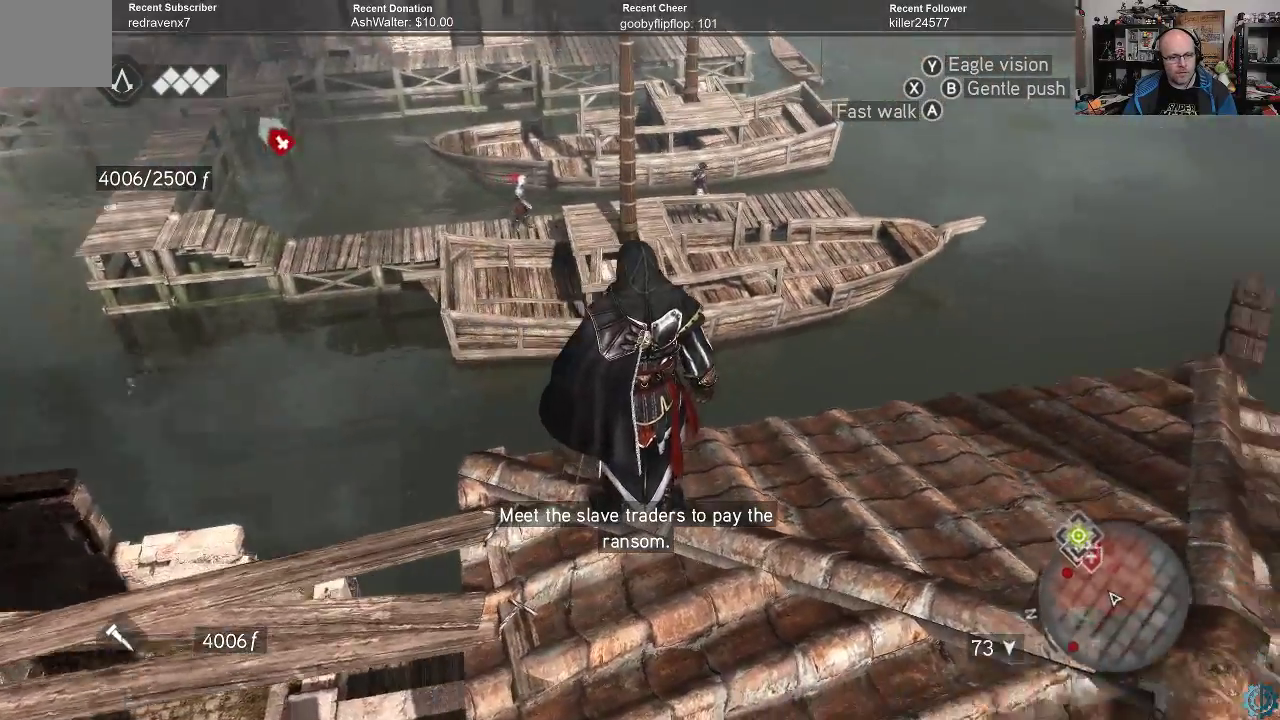
{"buttons": [], "left_stick": "center", "right_stick": "center", "events": [[33, "right_stick", "center"], [100, "L1", "up"], [233, "L1", "down"], [333, "L1", "up"], [433, "L1", "down"], [500, "L1", "up"]]}
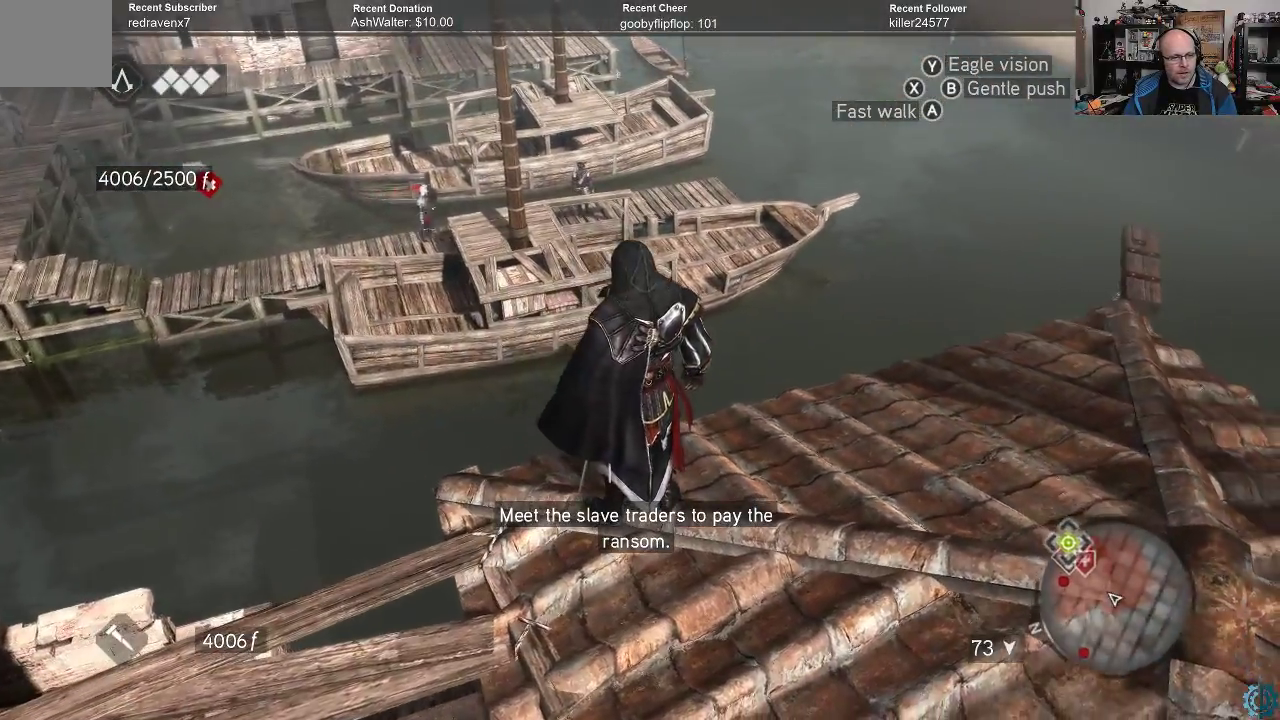
{"buttons": [], "left_stick": "right", "right_stick": "down-left", "events": [[167, "right_stick", "down-right"], [267, "right_stick", "center"], [333, "right_stick", "down-left"], [433, "left_stick", "right"]]}
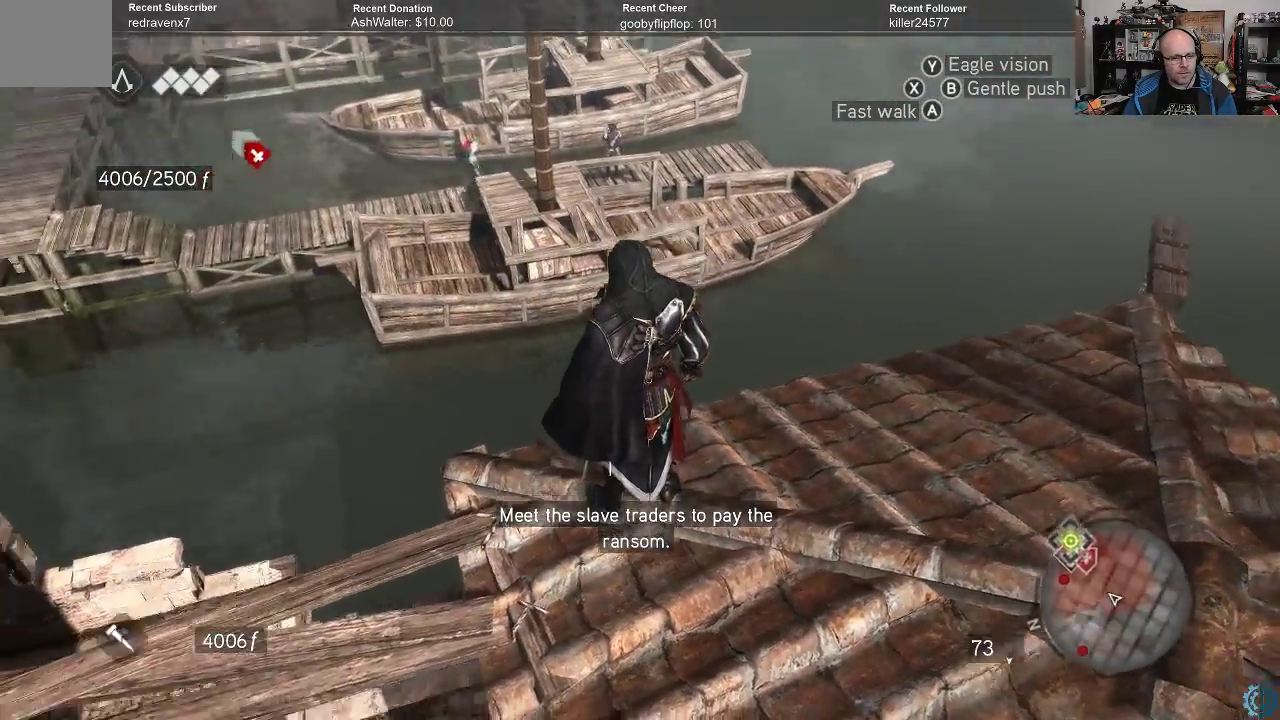
{"buttons": [], "left_stick": "up-left", "right_stick": "center", "events": [[100, "left_stick", "up-right"], [167, "right_stick", "left"], [200, "left_stick", "up"], [400, "left_stick", "up-left"], [500, "right_stick", "center"]]}
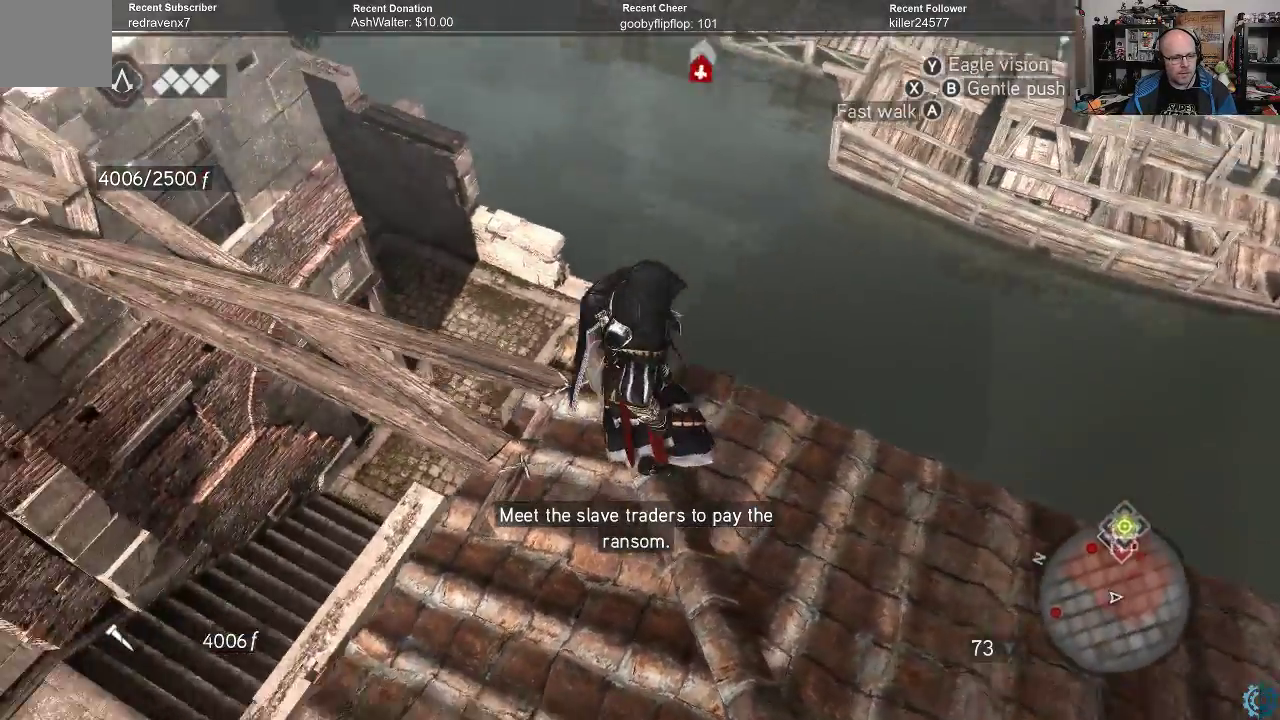
{"buttons": [], "left_stick": "center", "right_stick": "left", "events": [[33, "right_stick", "up"], [267, "left_stick", "center"], [333, "right_stick", "center"], [467, "right_stick", "left"]]}
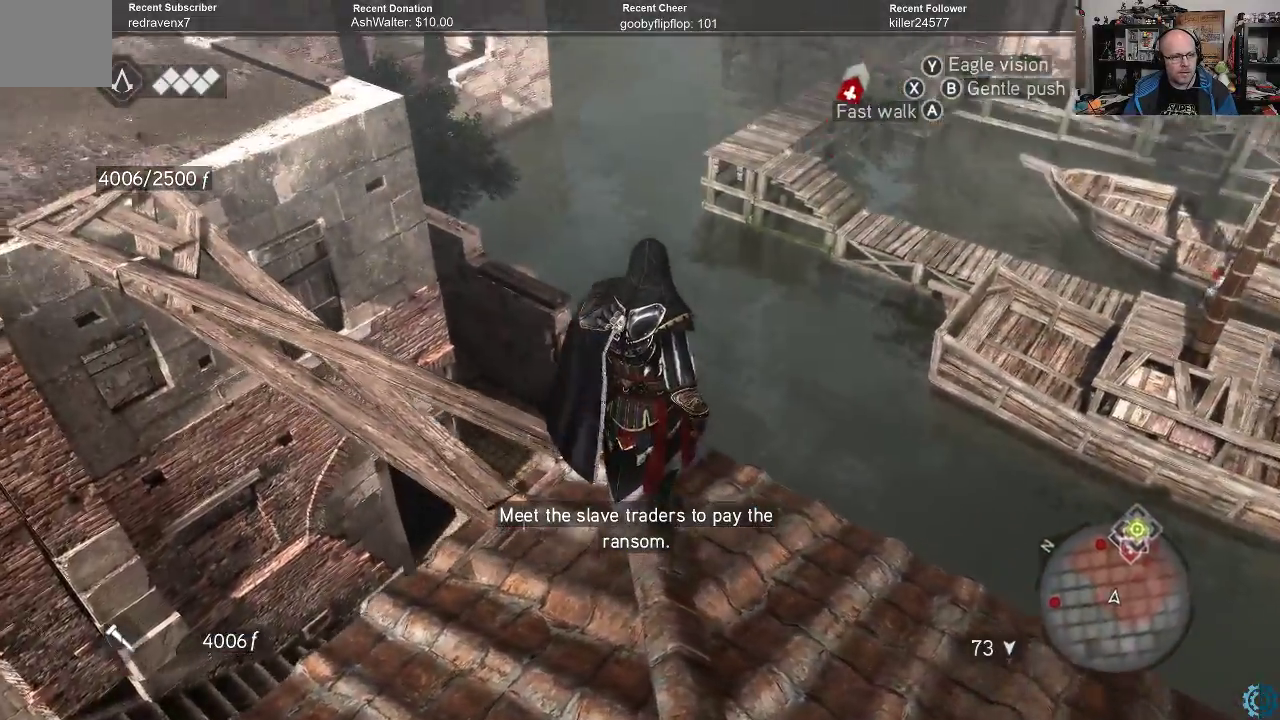
{"buttons": ["R2"], "left_stick": "up", "right_stick": "center", "events": [[200, "right_stick", "up-left"], [300, "left_stick", "up"], [367, "right_stick", "center"], [433, "R2", "down"]]}
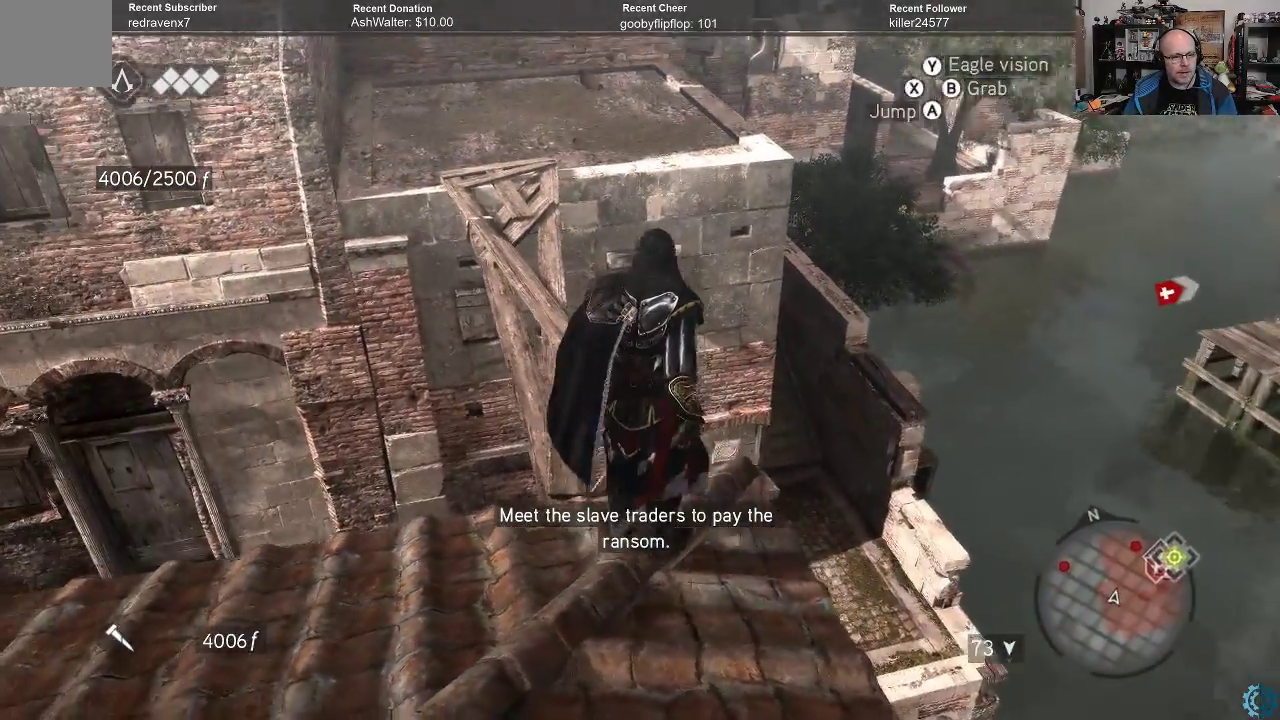
{"buttons": ["A", "R2"], "left_stick": "up-left", "right_stick": "center", "events": [[67, "A", "down"], [200, "left_stick", "up-left"]]}
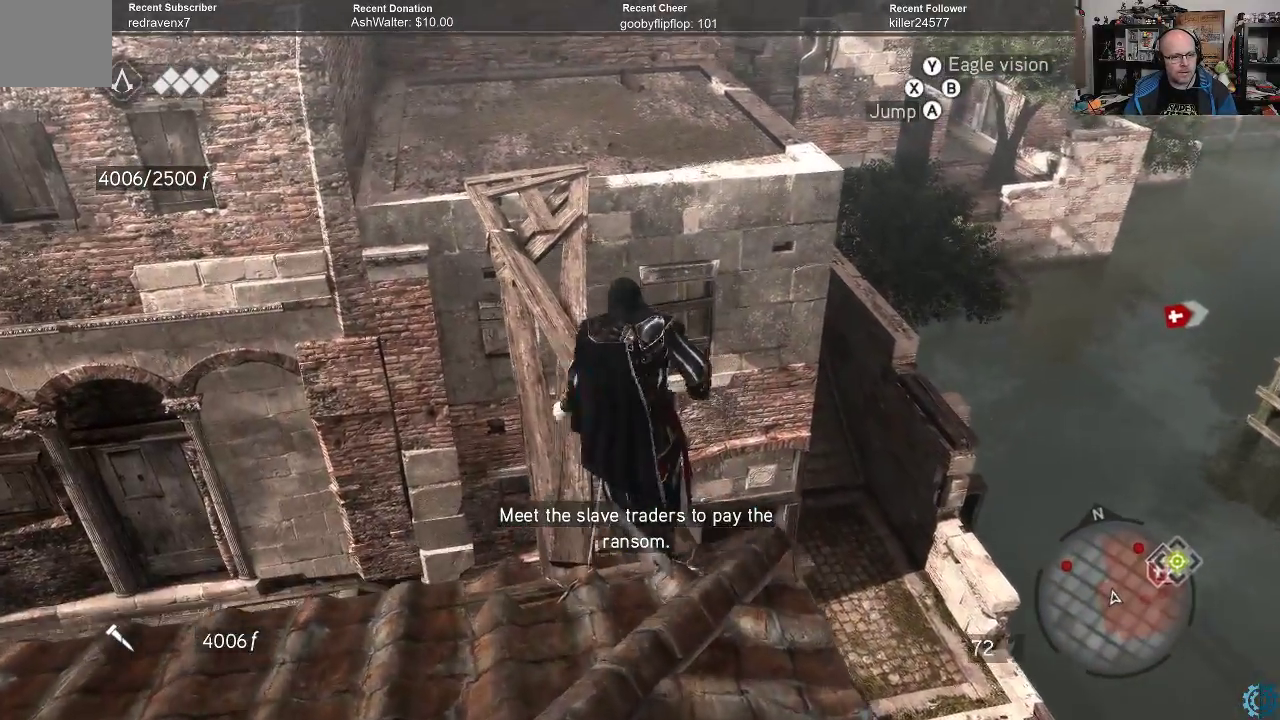
{"buttons": ["A", "R2"], "left_stick": "up", "right_stick": "center", "events": [[467, "left_stick", "up"]]}
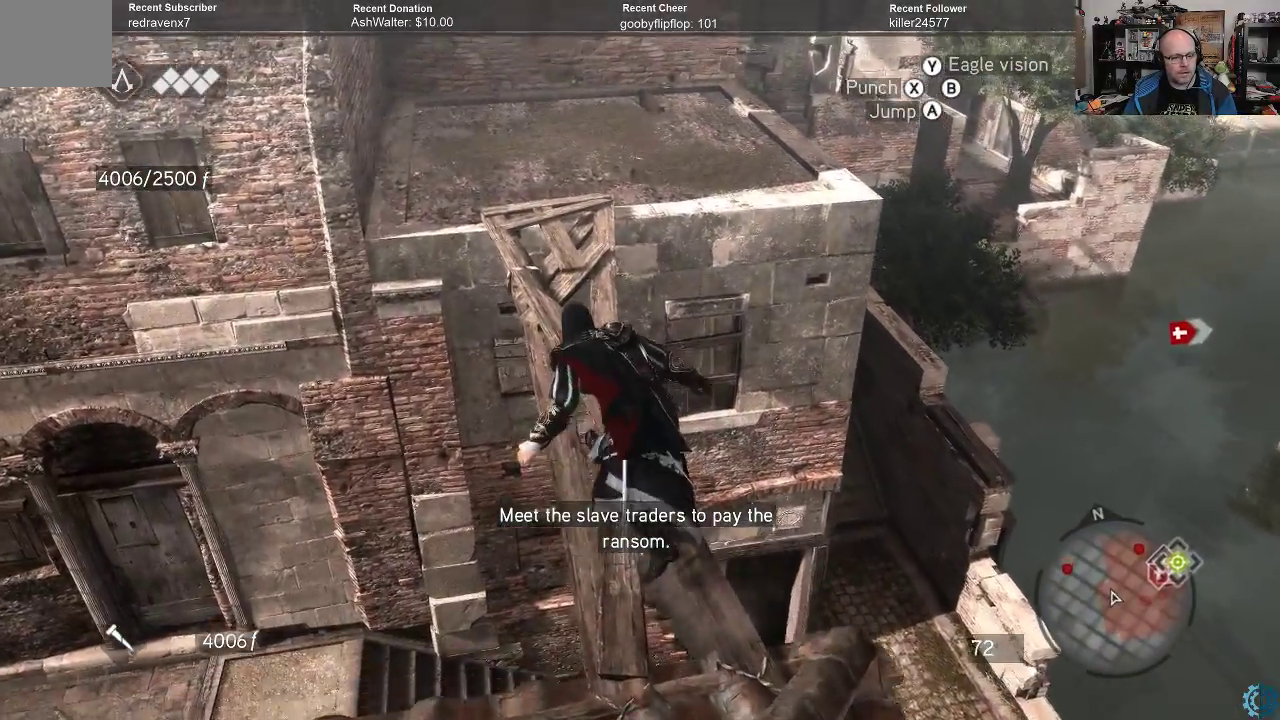
{"buttons": ["A", "R2"], "left_stick": "up", "right_stick": "center", "events": []}
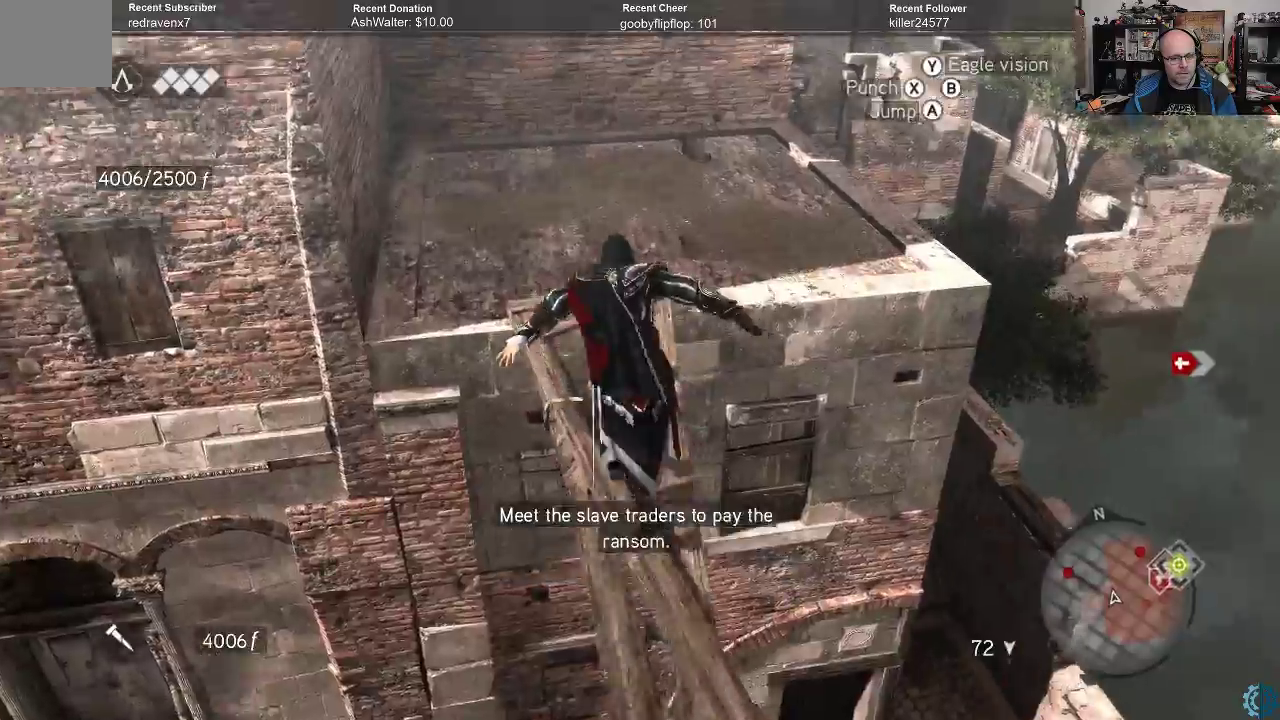
{"buttons": [], "left_stick": "up", "right_stick": "center", "events": [[367, "A", "up"], [367, "R2", "up"]]}
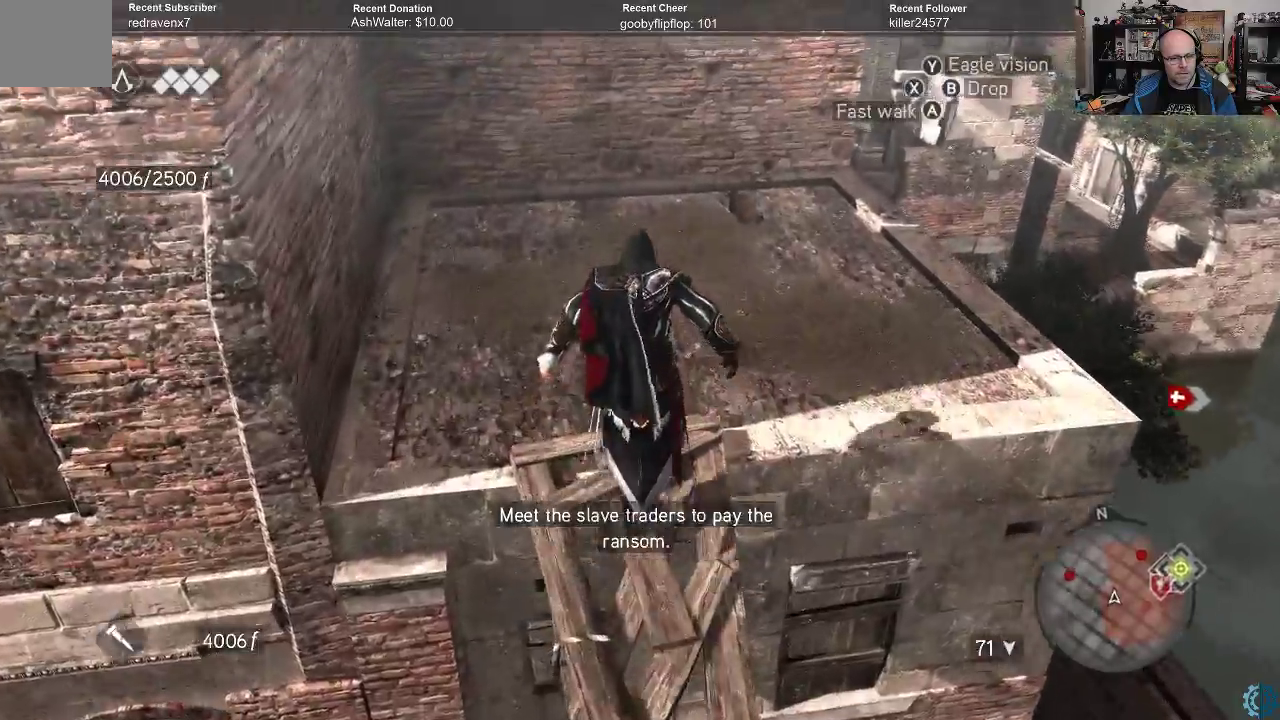
{"buttons": [], "left_stick": "up", "right_stick": "right", "events": [[133, "right_stick", "right"]]}
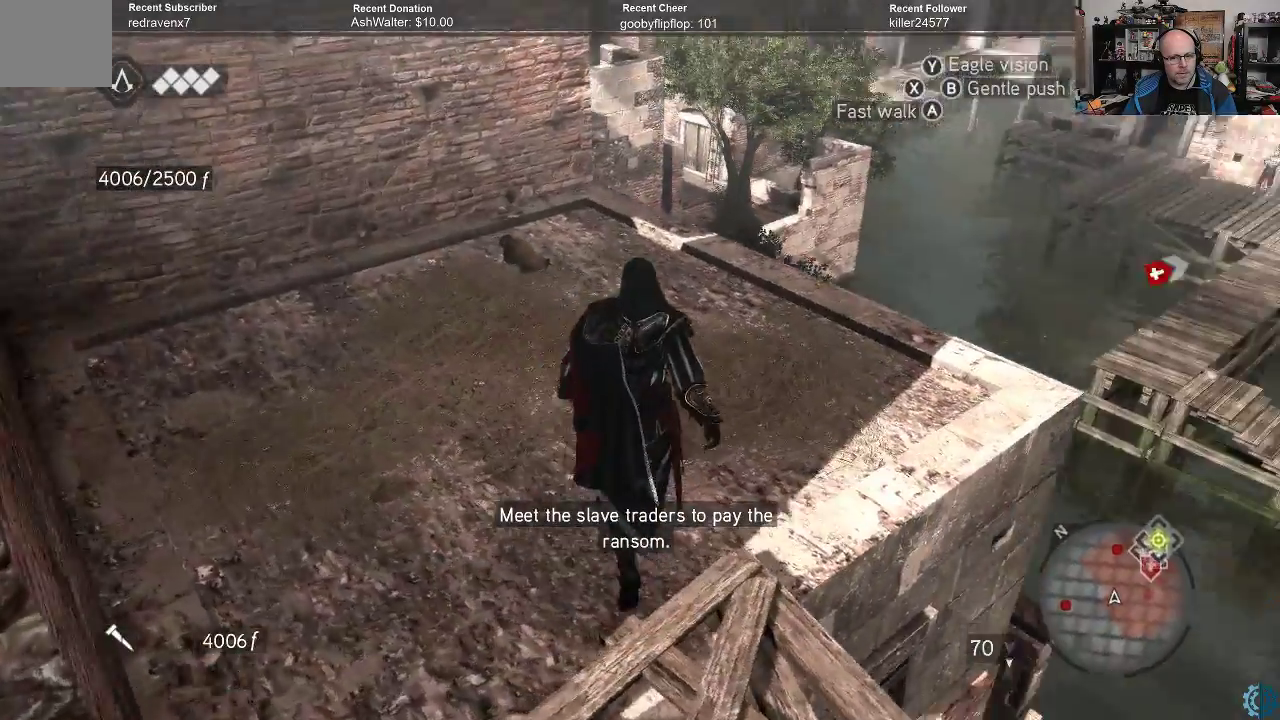
{"buttons": [], "left_stick": "up", "right_stick": "down-right", "events": [[167, "right_stick", "center"], [367, "right_stick", "right"], [467, "right_stick", "down-right"]]}
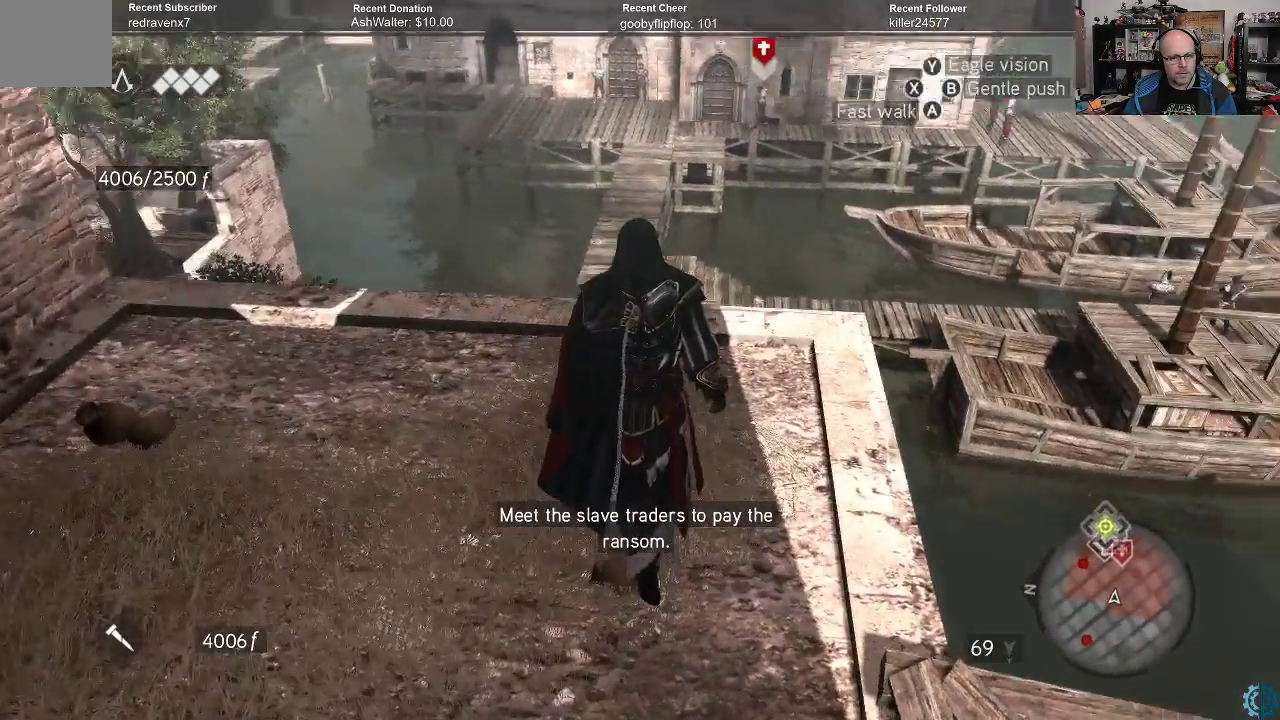
{"buttons": [], "left_stick": "up", "right_stick": "down", "events": [[300, "right_stick", "center"], [467, "right_stick", "down"]]}
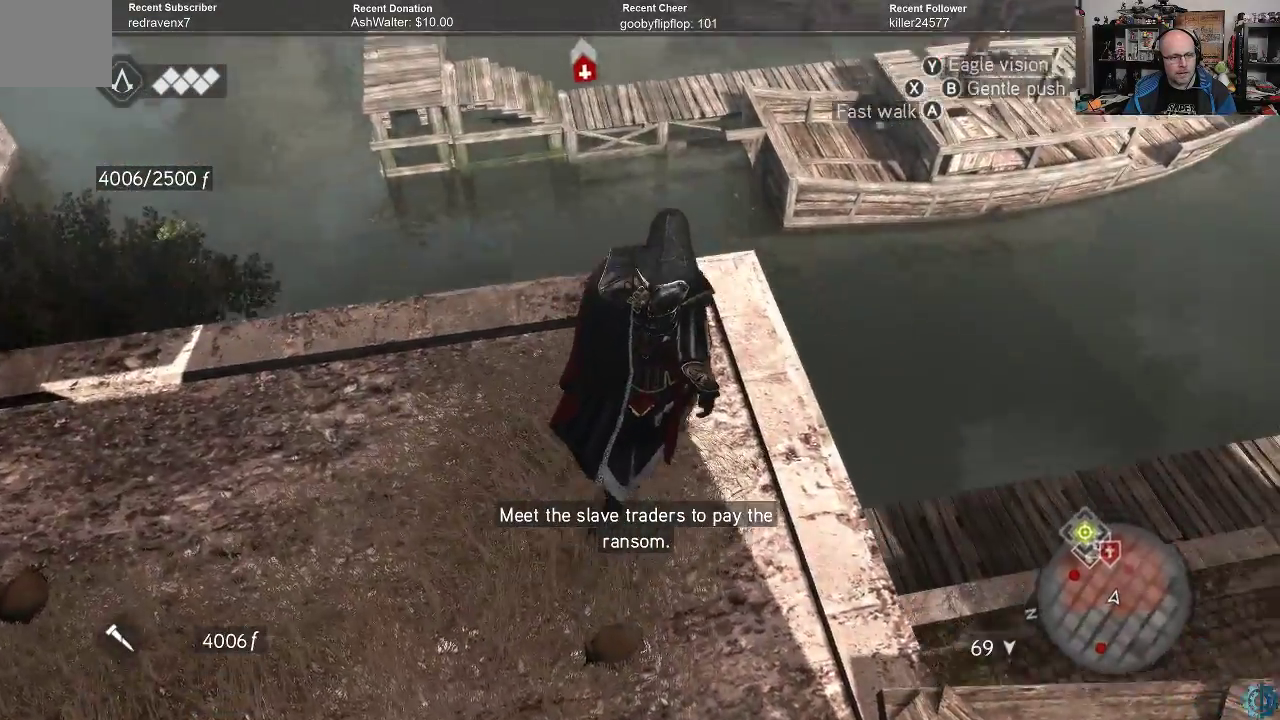
{"buttons": [], "left_stick": "up", "right_stick": "up-right", "events": [[167, "right_stick", "center"], [400, "right_stick", "up-right"]]}
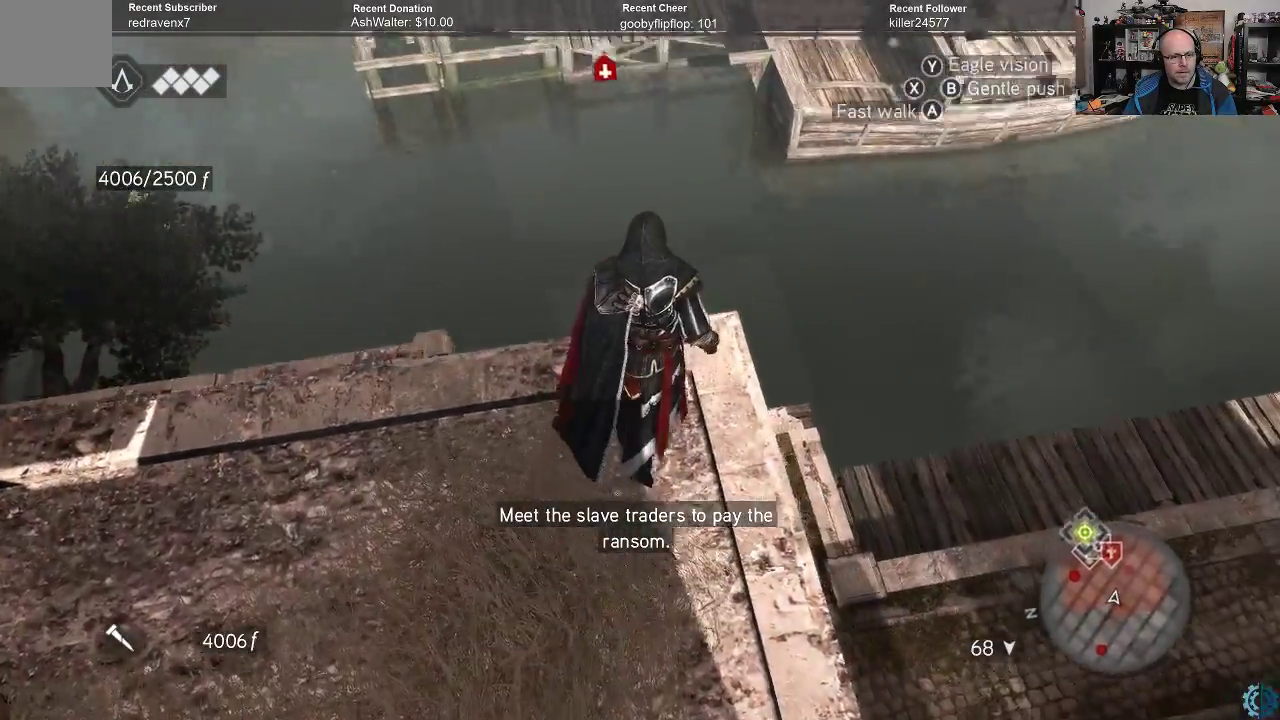
{"buttons": [], "left_stick": "up", "right_stick": "up", "events": [[133, "right_stick", "center"], [367, "right_stick", "up"]]}